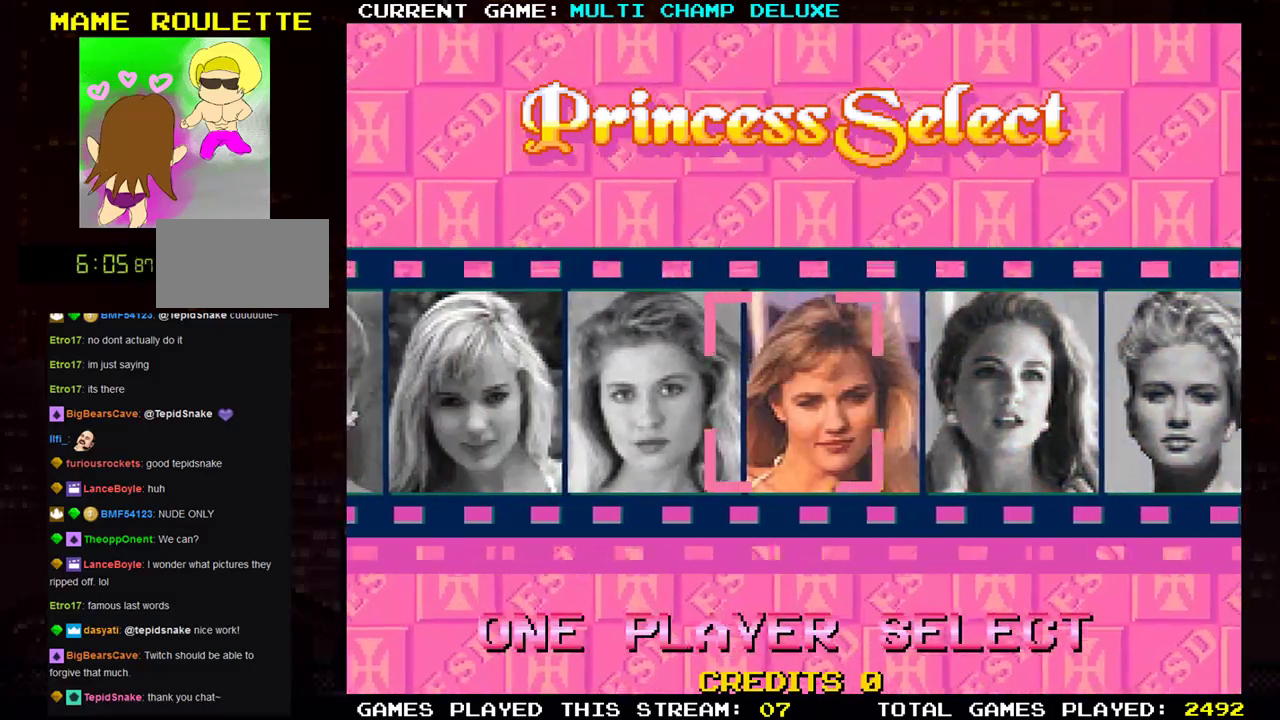
Gameplay with a controller (arcade stick); each line is a JSON object with the inputs held at the frame after it. "events" lists button and stick changes between this image and that frame as [ms after this image, input, new state], when the widget could be followed in between. Not read: L3 R3.
{"buttons": [], "left_stick": "center", "events": [[83, "left_stick", "center"]]}
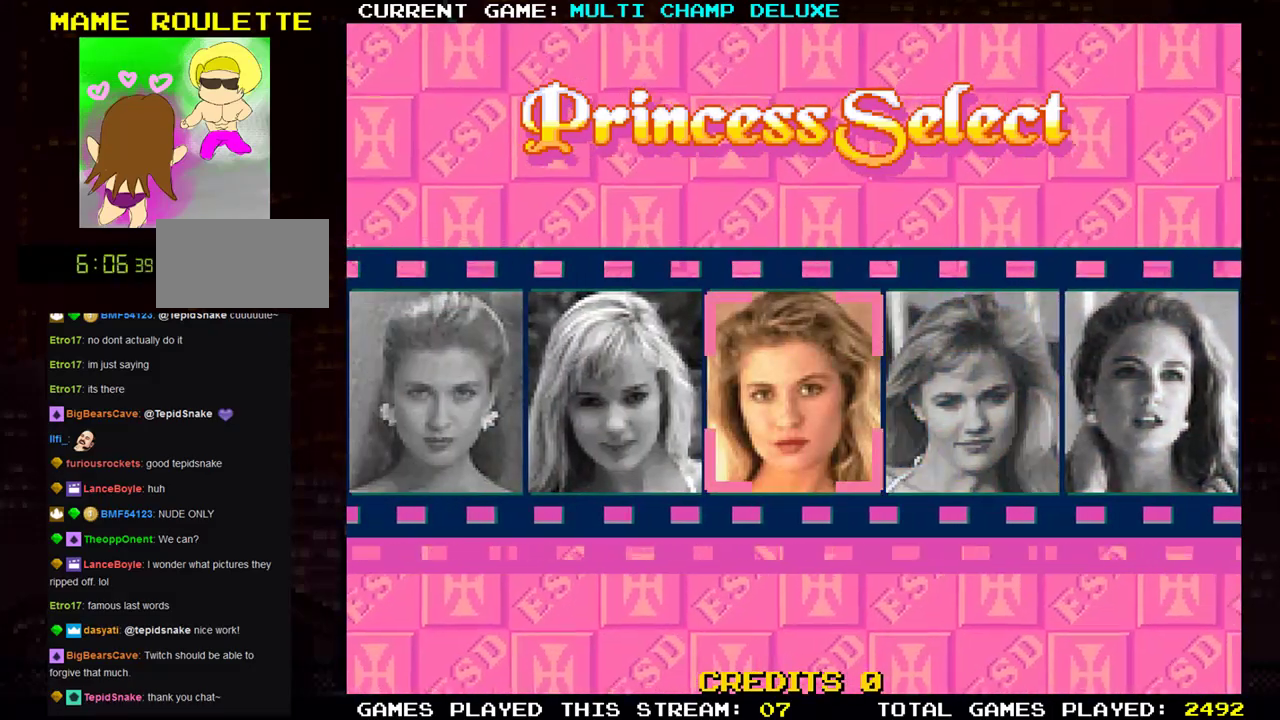
{"buttons": [], "left_stick": "center", "events": [[67, "left_stick", "right"], [267, "left_stick", "center"]]}
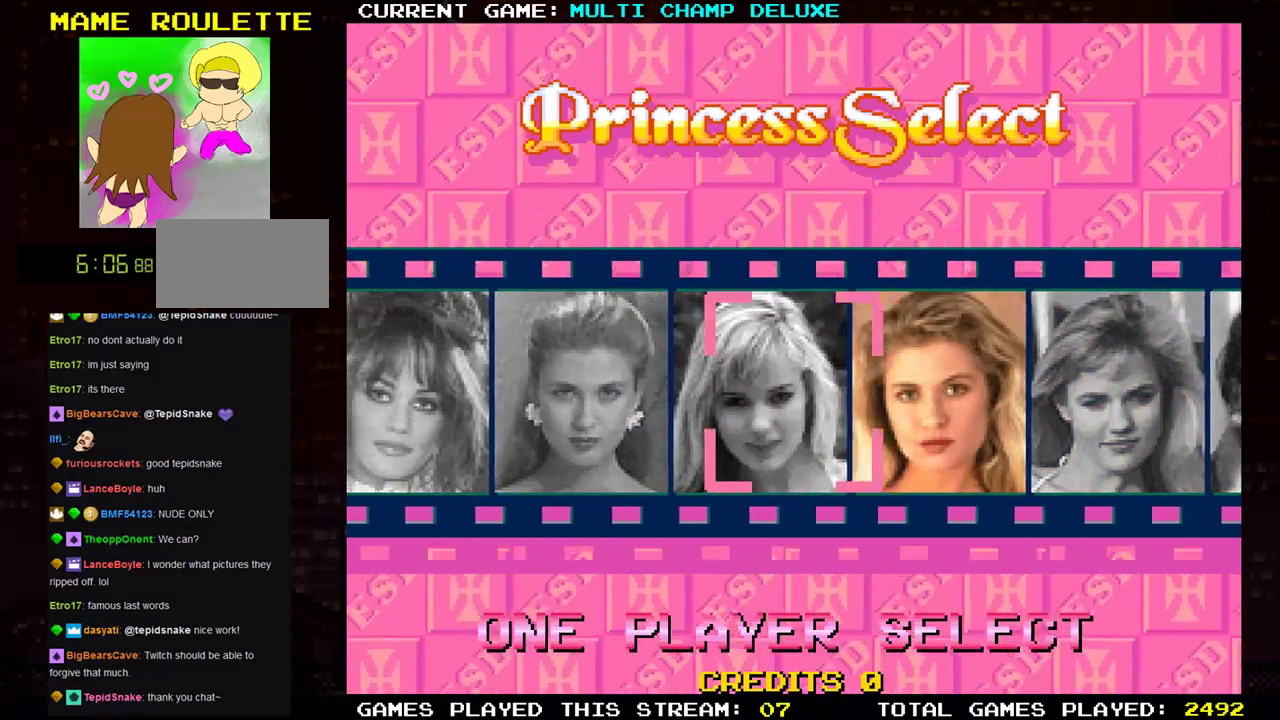
{"buttons": [], "left_stick": "right", "events": [[400, "left_stick", "right"]]}
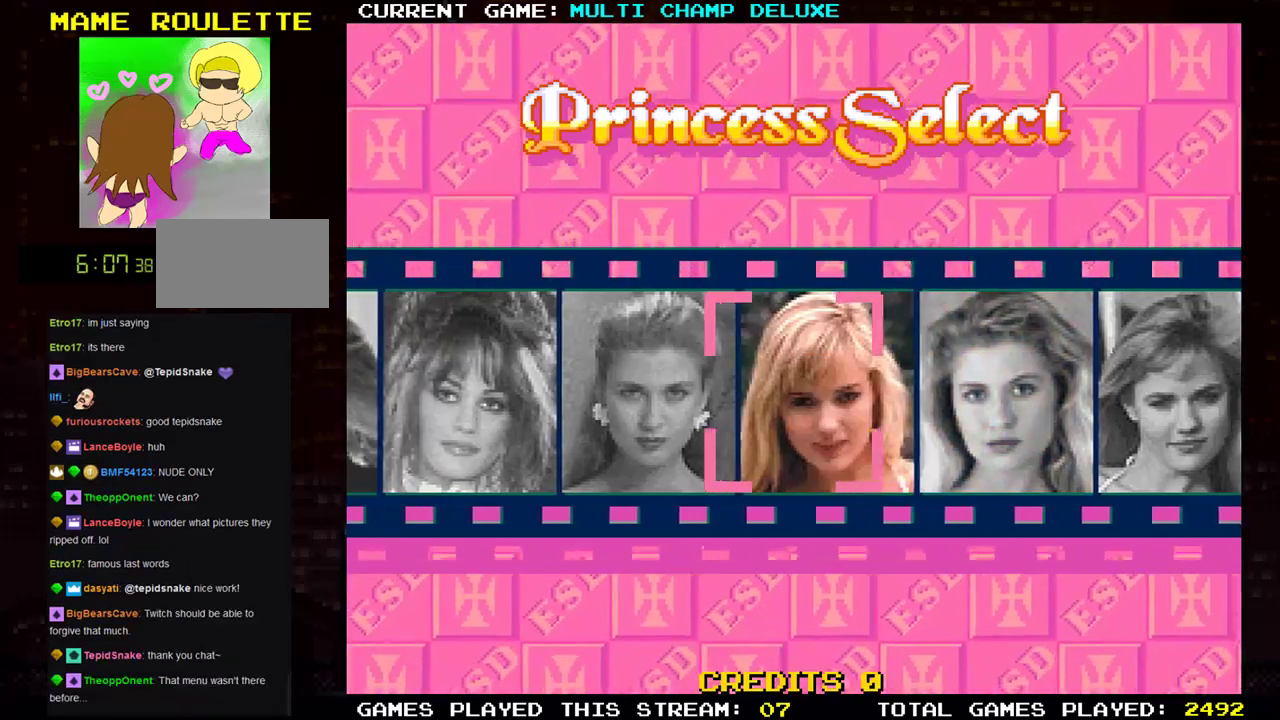
{"buttons": [], "left_stick": "center", "events": [[117, "left_stick", "center"]]}
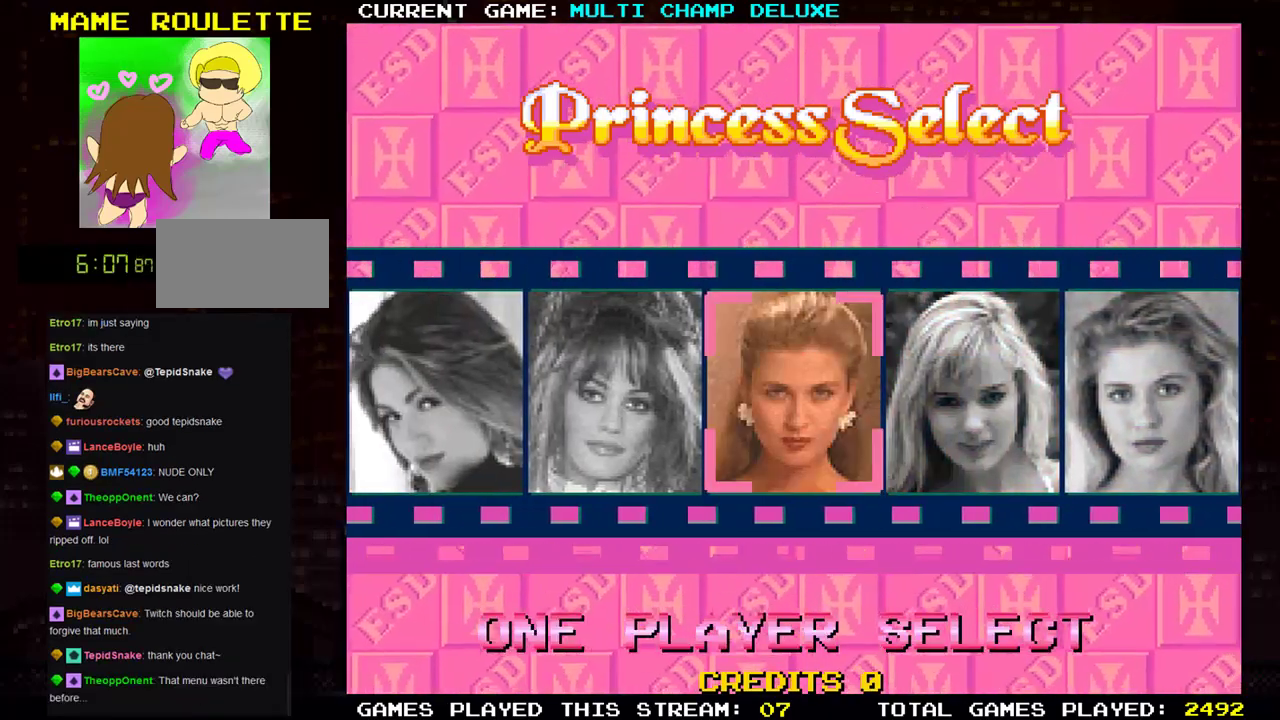
{"buttons": [], "left_stick": "center", "events": [[117, "left_stick", "right"], [284, "left_stick", "center"]]}
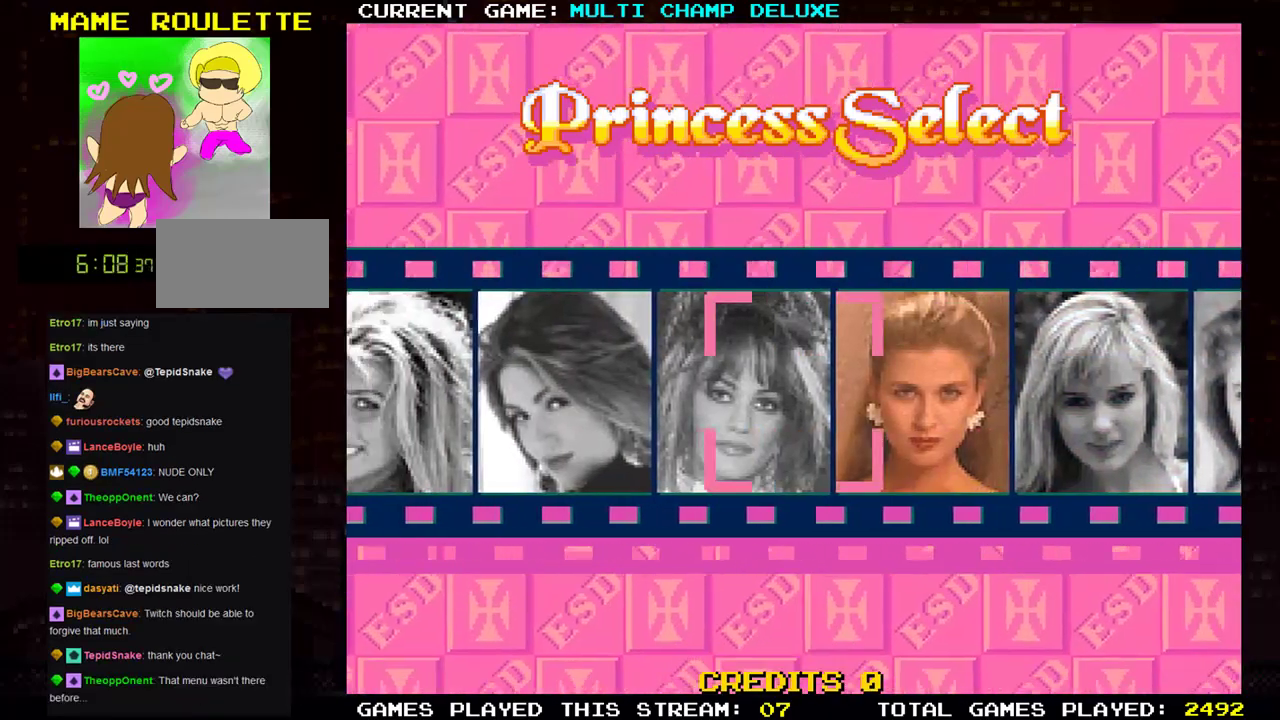
{"buttons": [], "left_stick": "center", "events": [[333, "left_stick", "right"], [484, "left_stick", "center"]]}
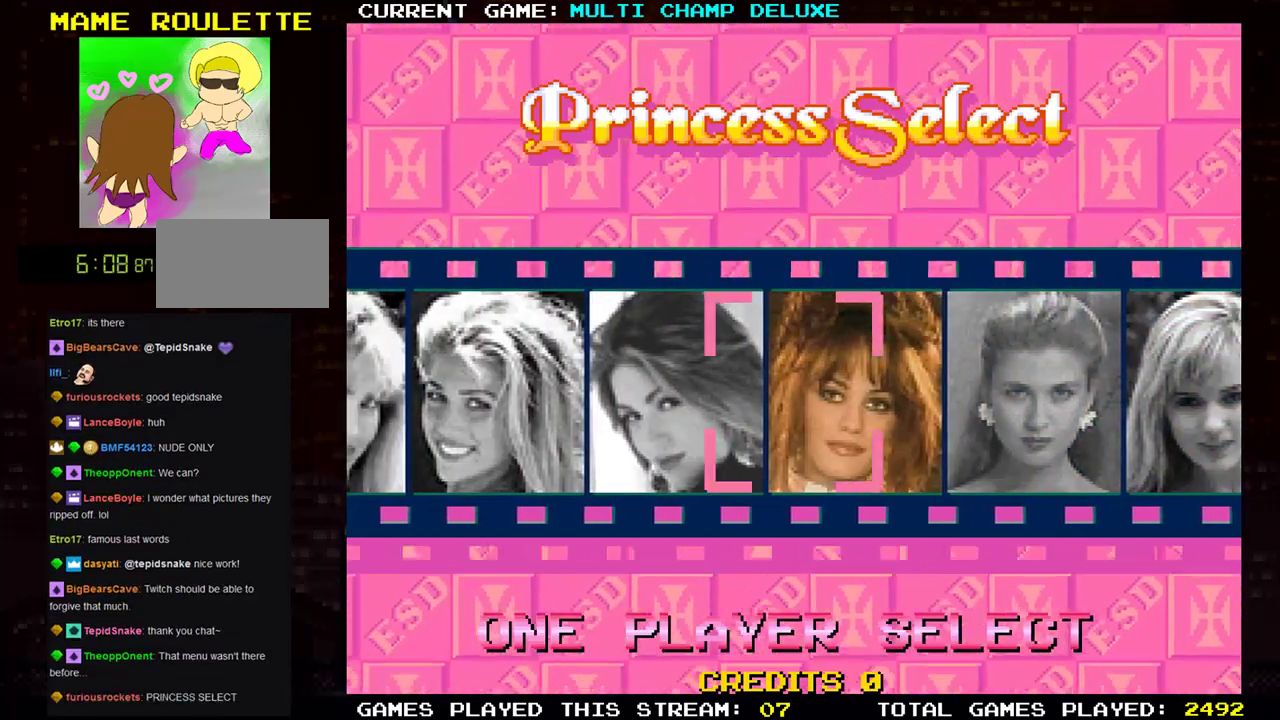
{"buttons": [], "left_stick": "center", "events": []}
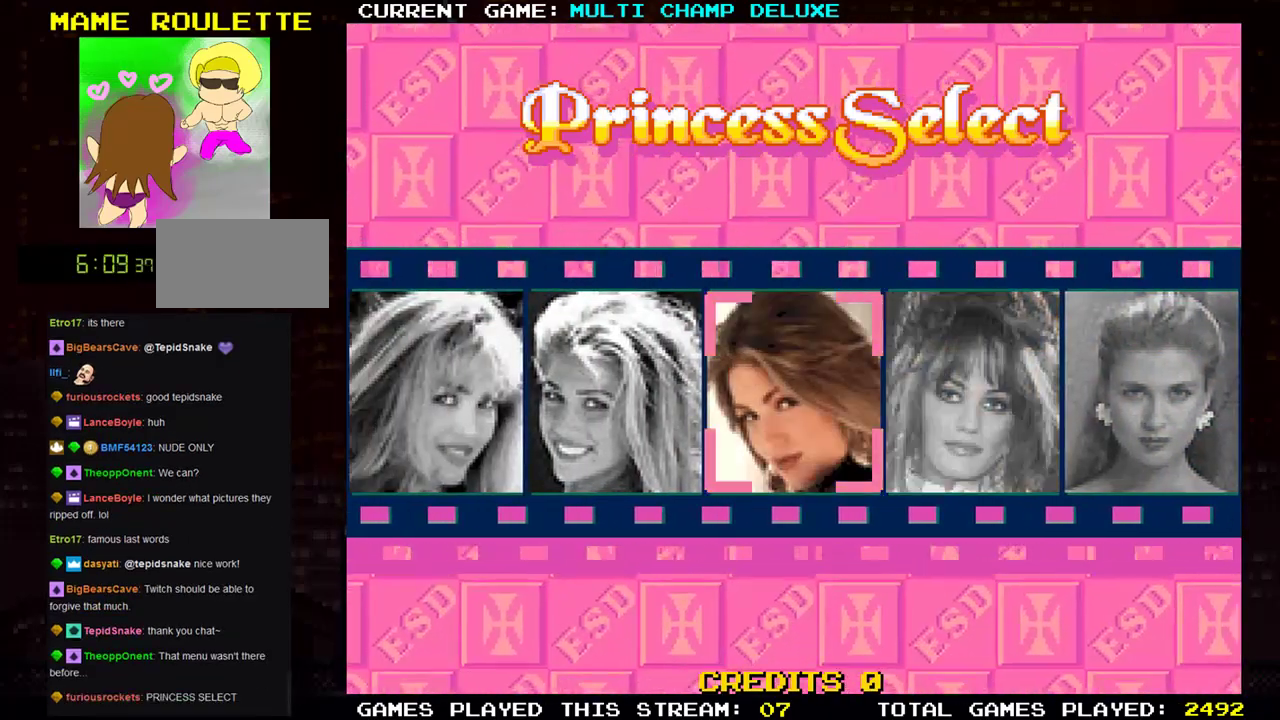
{"buttons": [], "left_stick": "center", "events": [[50, "left_stick", "right"], [233, "left_stick", "center"]]}
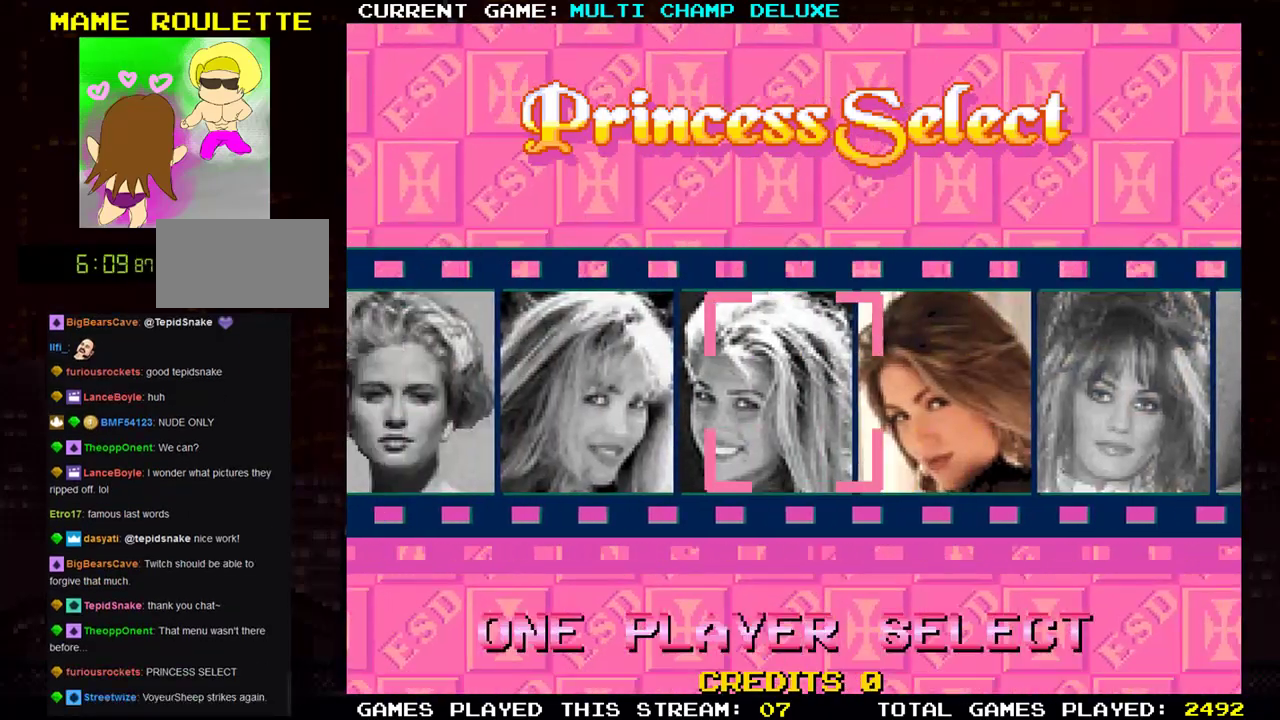
{"buttons": [], "left_stick": "center", "events": []}
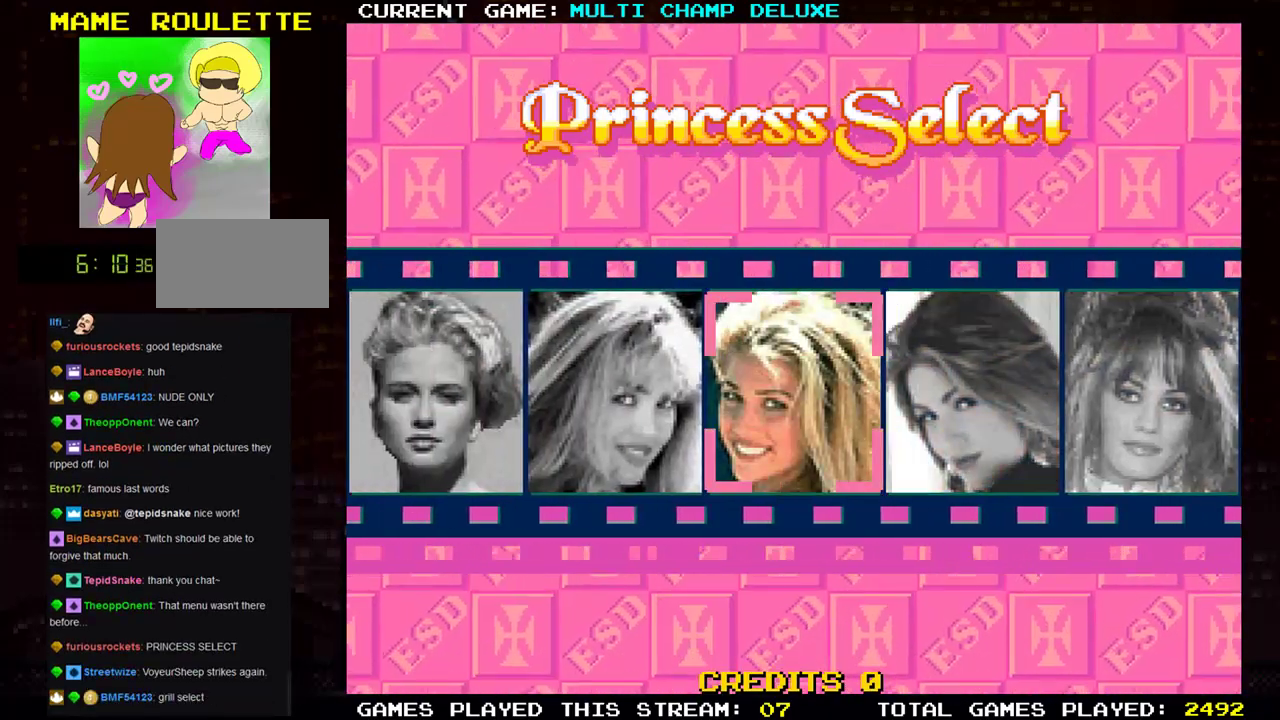
{"buttons": [], "left_stick": "center", "events": [[33, "left_stick", "right"], [200, "left_stick", "center"]]}
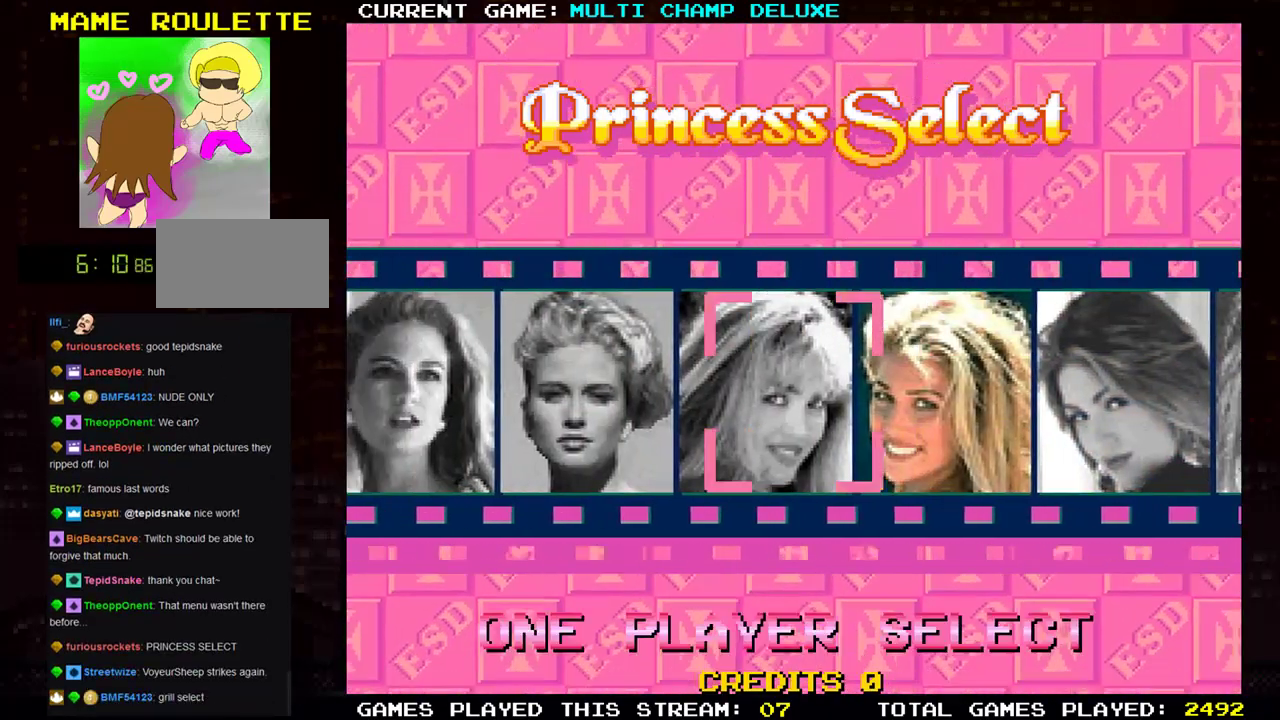
{"buttons": [], "left_stick": "center", "events": [[234, "left_stick", "right"], [417, "left_stick", "center"]]}
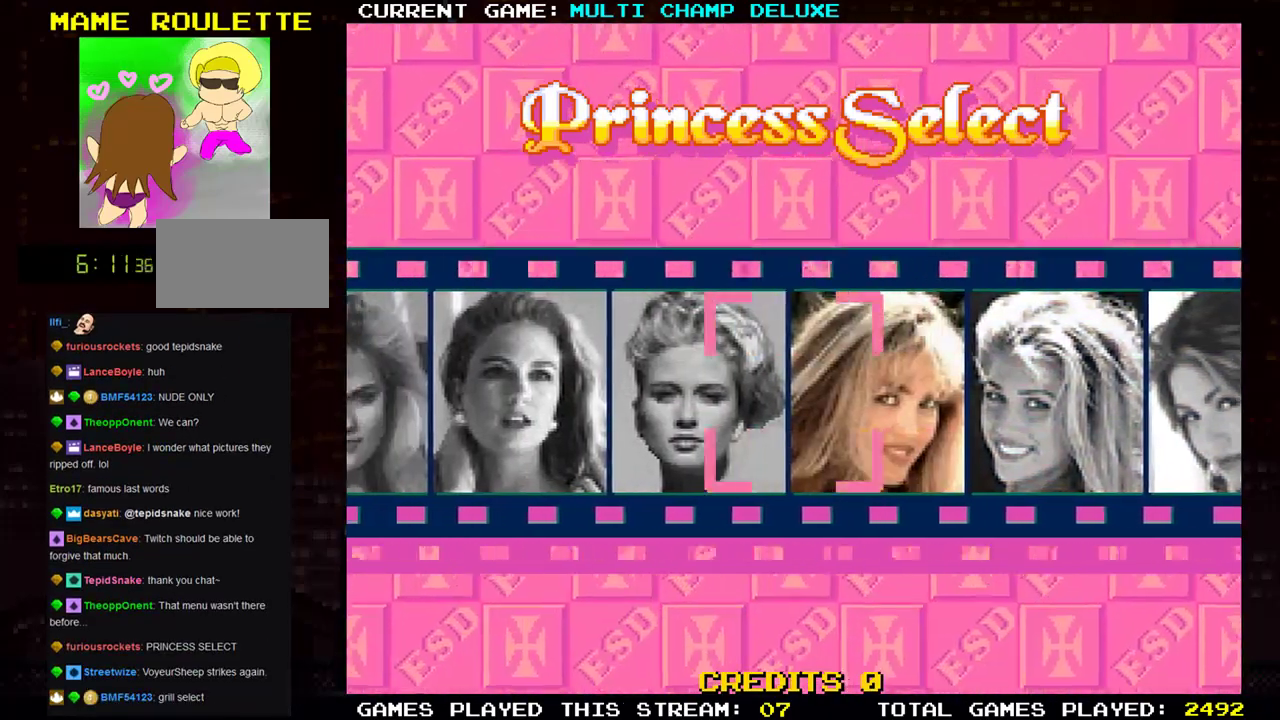
{"buttons": [], "left_stick": "center", "events": []}
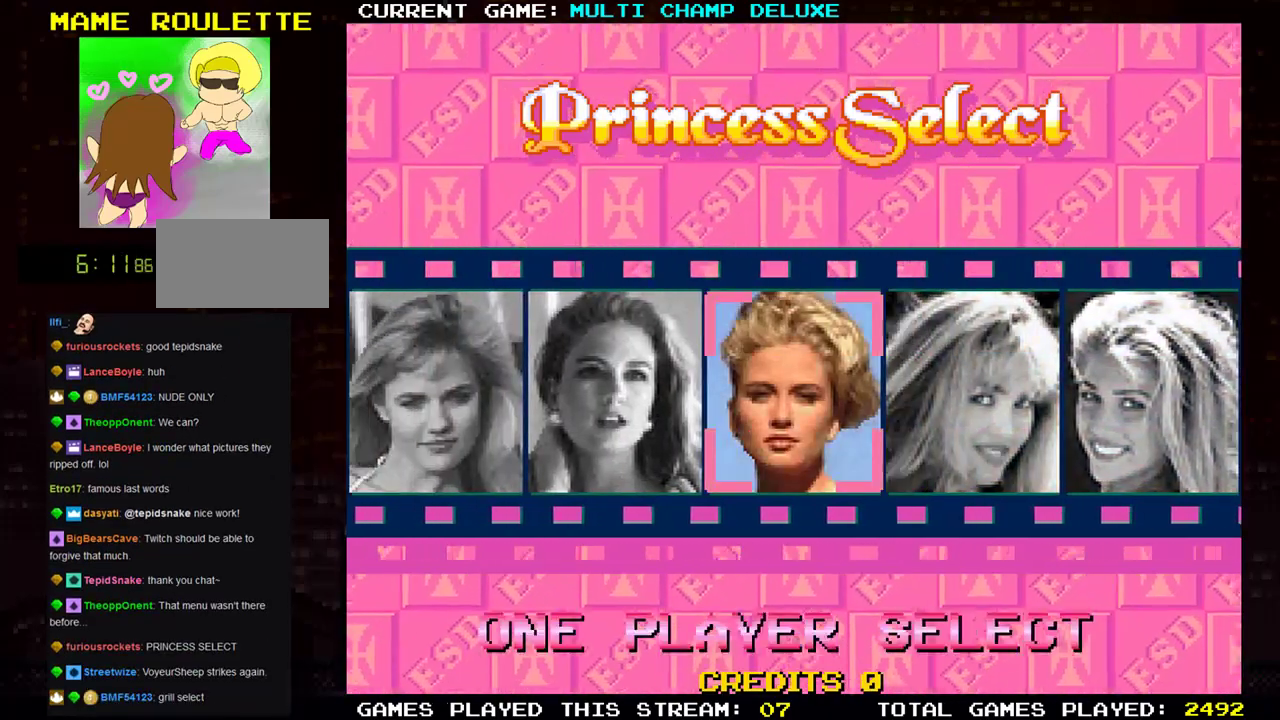
{"buttons": [], "left_stick": "center", "events": [[50, "left_stick", "right"], [217, "left_stick", "center"]]}
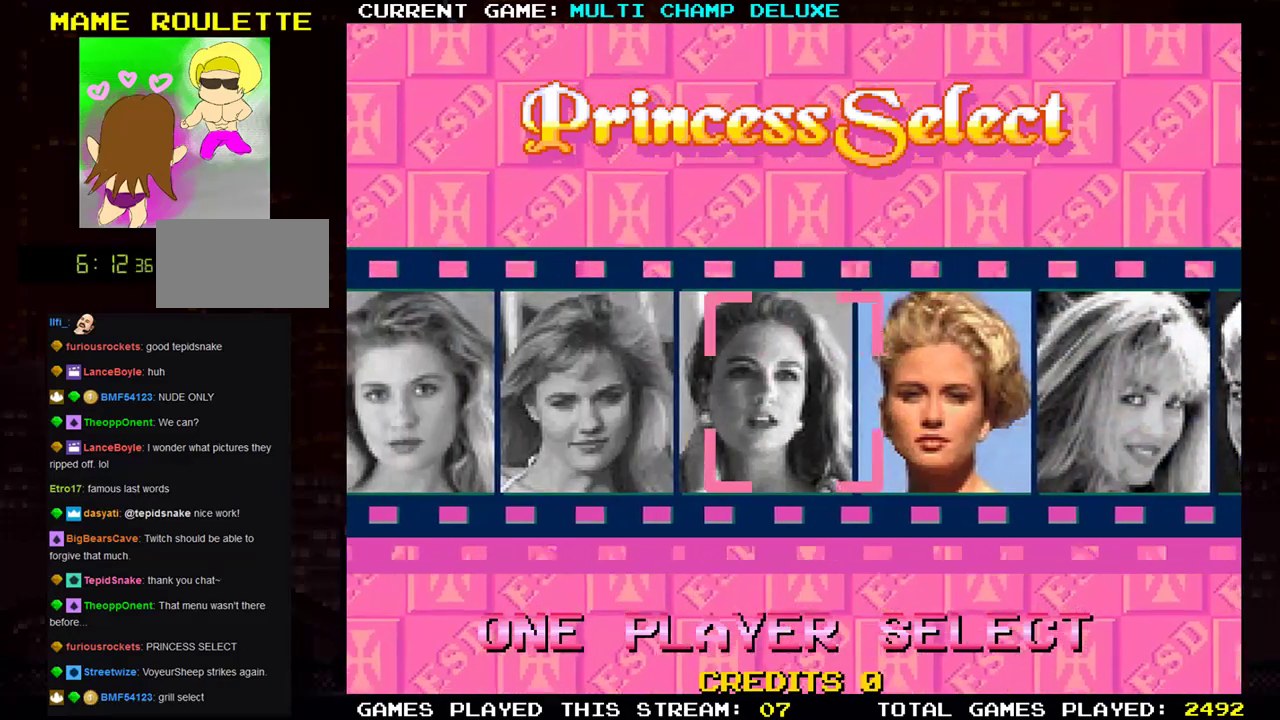
{"buttons": [], "left_stick": "right", "events": [[350, "left_stick", "right"]]}
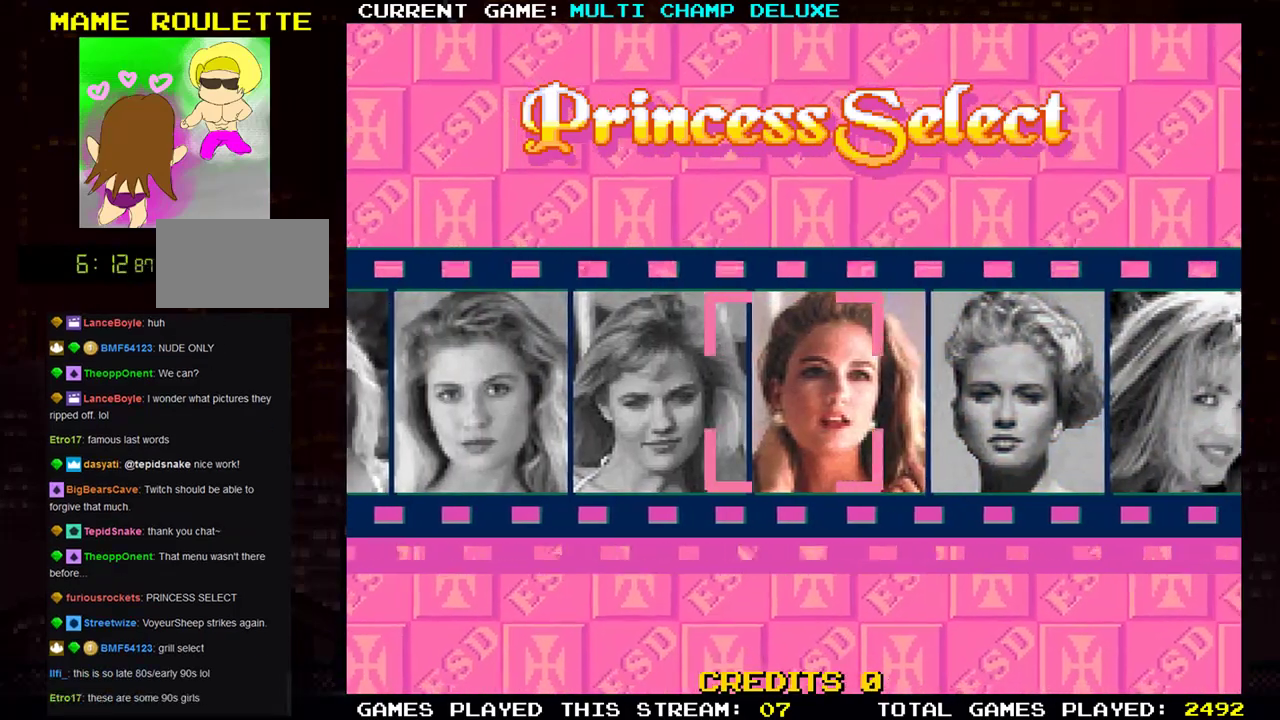
{"buttons": [], "left_stick": "center", "events": [[17, "left_stick", "center"]]}
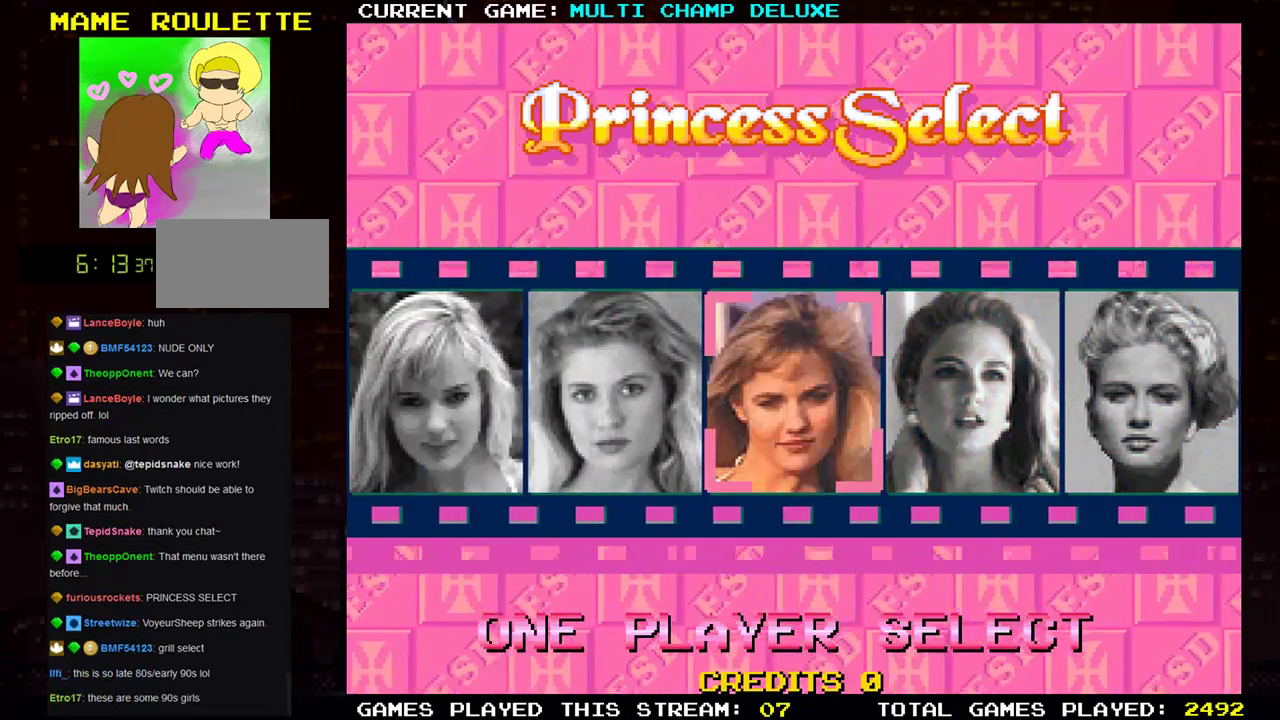
{"buttons": [], "left_stick": "center", "events": []}
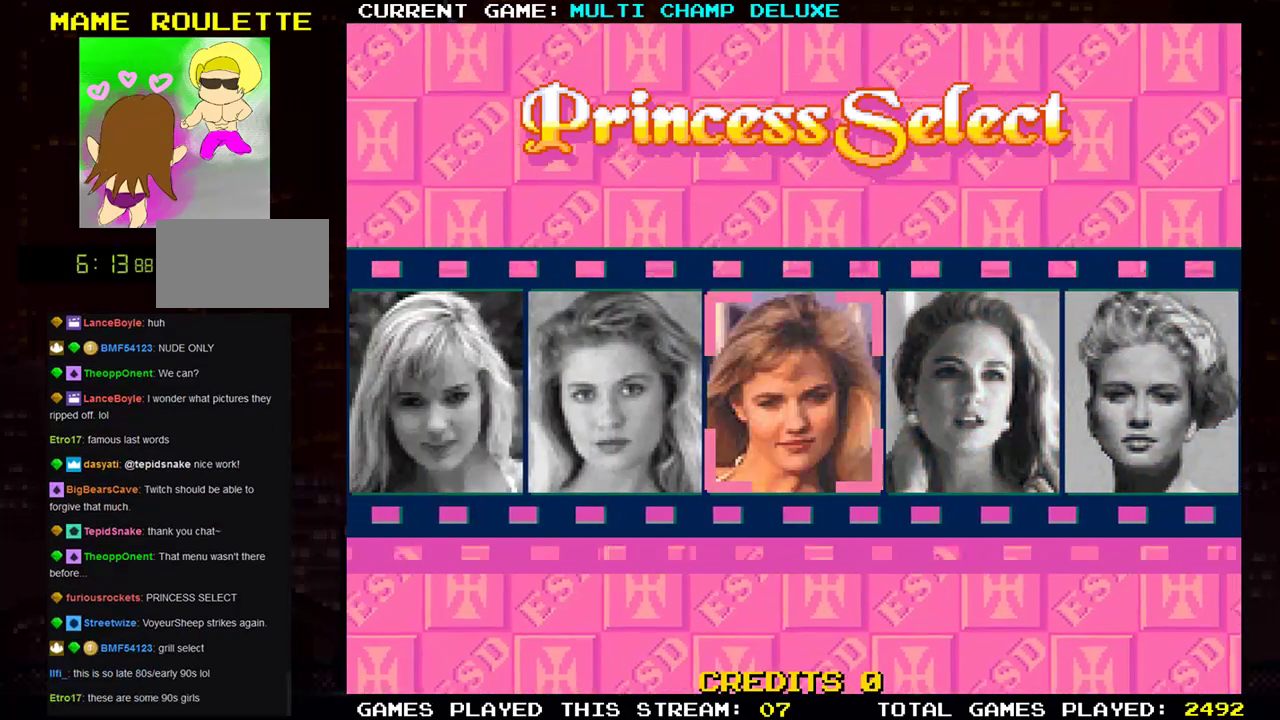
{"buttons": [], "left_stick": "center", "events": [[167, "SQUARE", "down"], [217, "SQUARE", "up"]]}
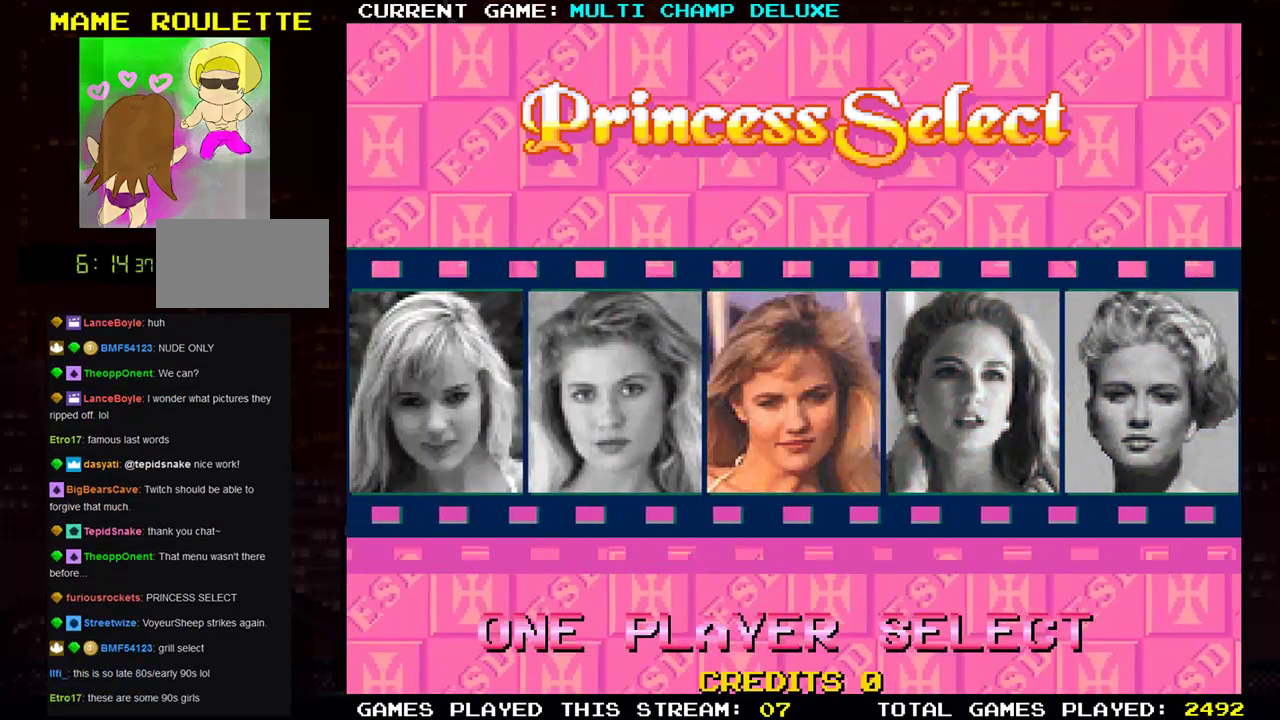
{"buttons": [], "left_stick": "center", "events": []}
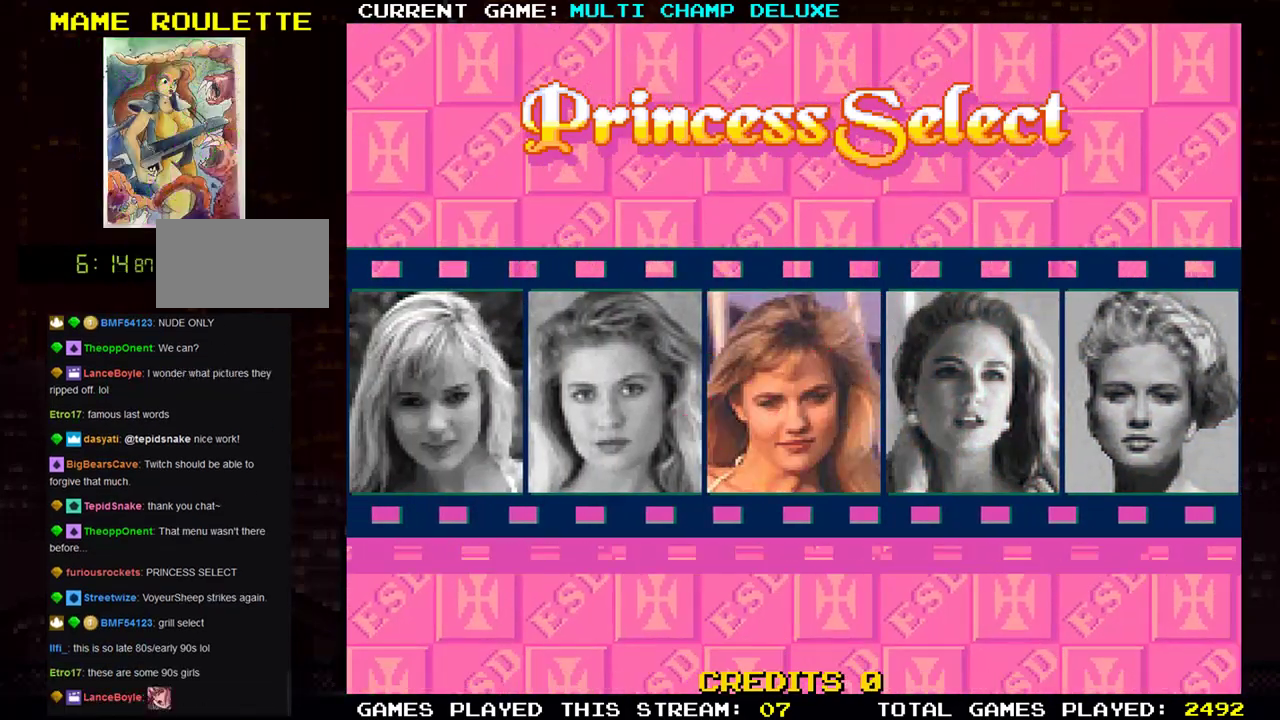
{"buttons": [], "left_stick": "center", "events": []}
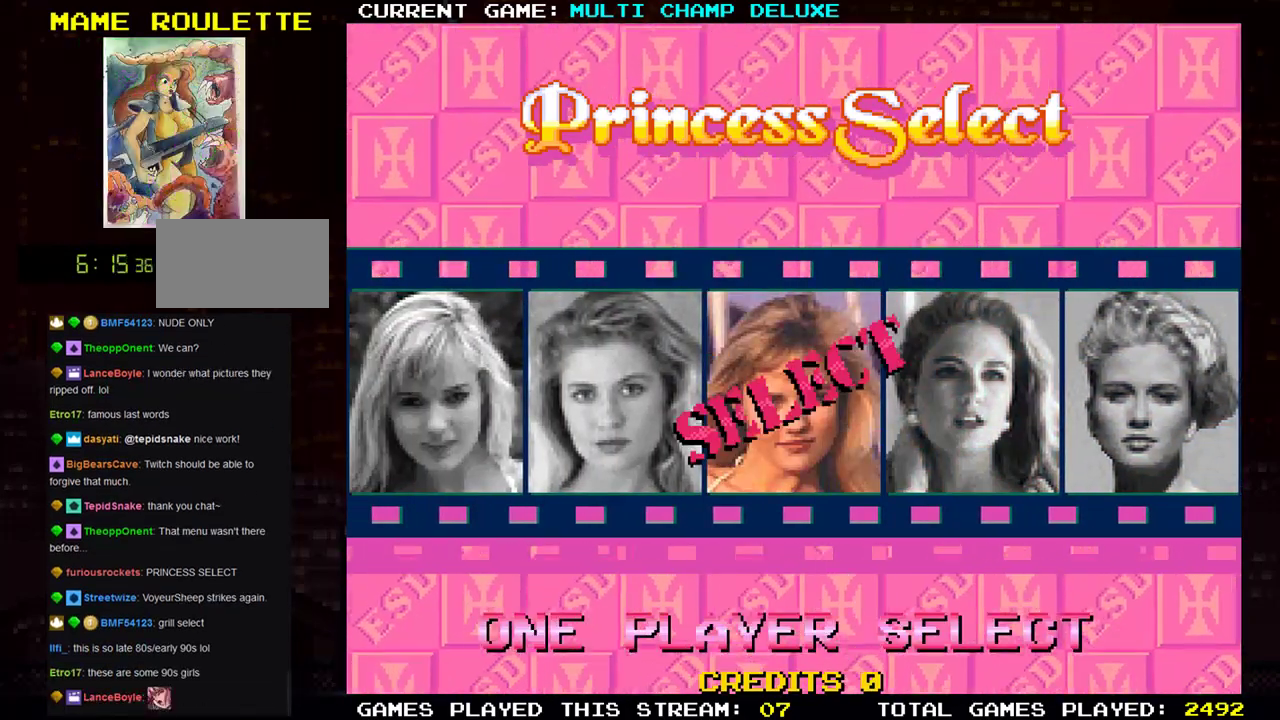
{"buttons": [], "left_stick": "center", "events": []}
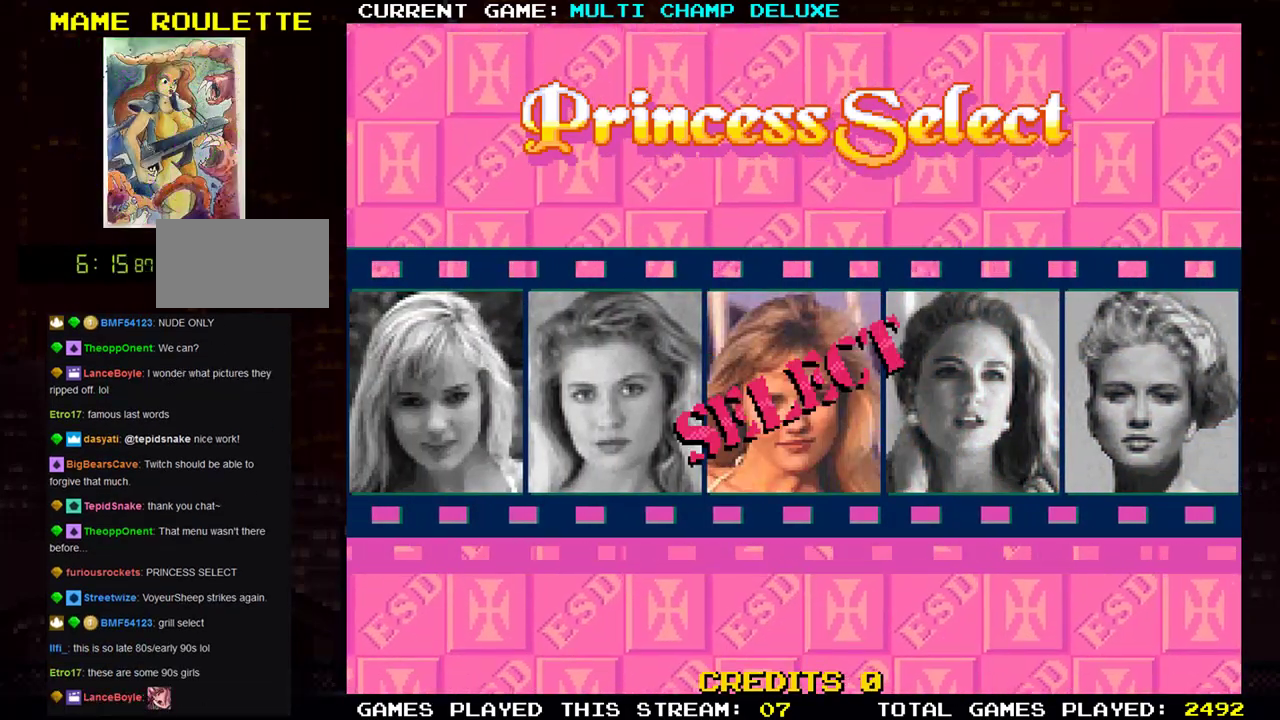
{"buttons": [], "left_stick": "center", "events": []}
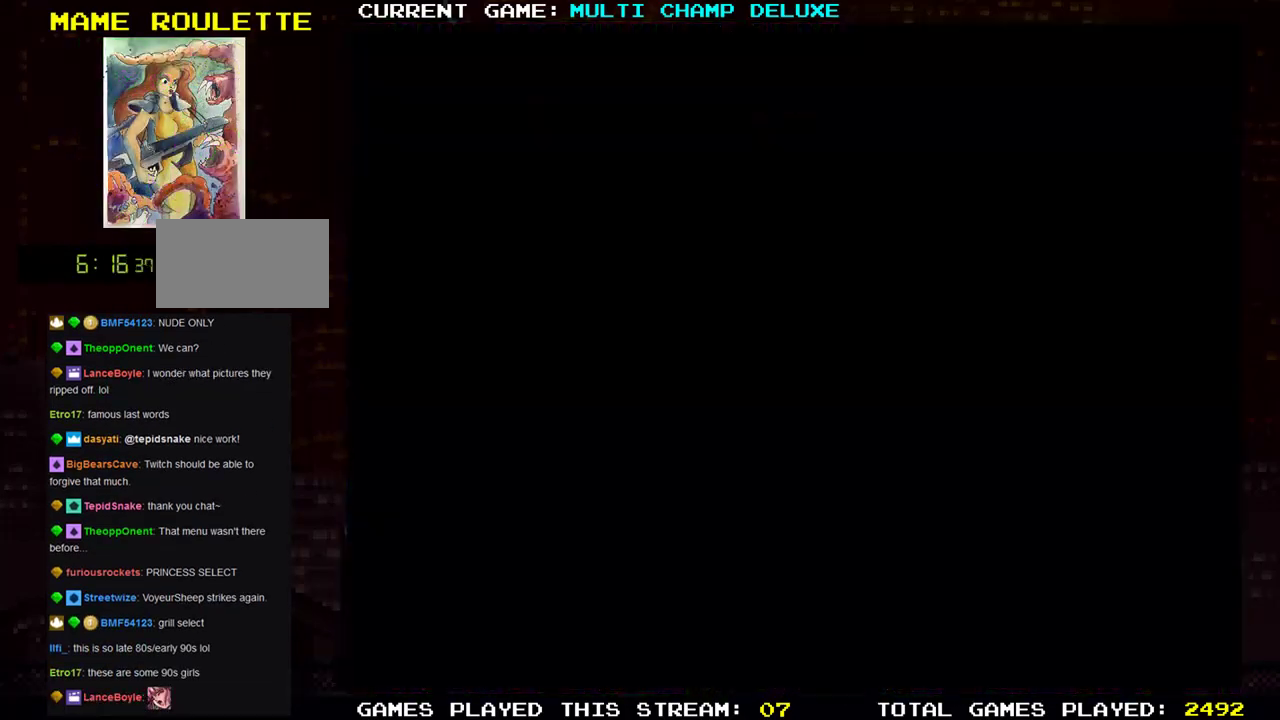
{"buttons": [], "left_stick": "center", "events": []}
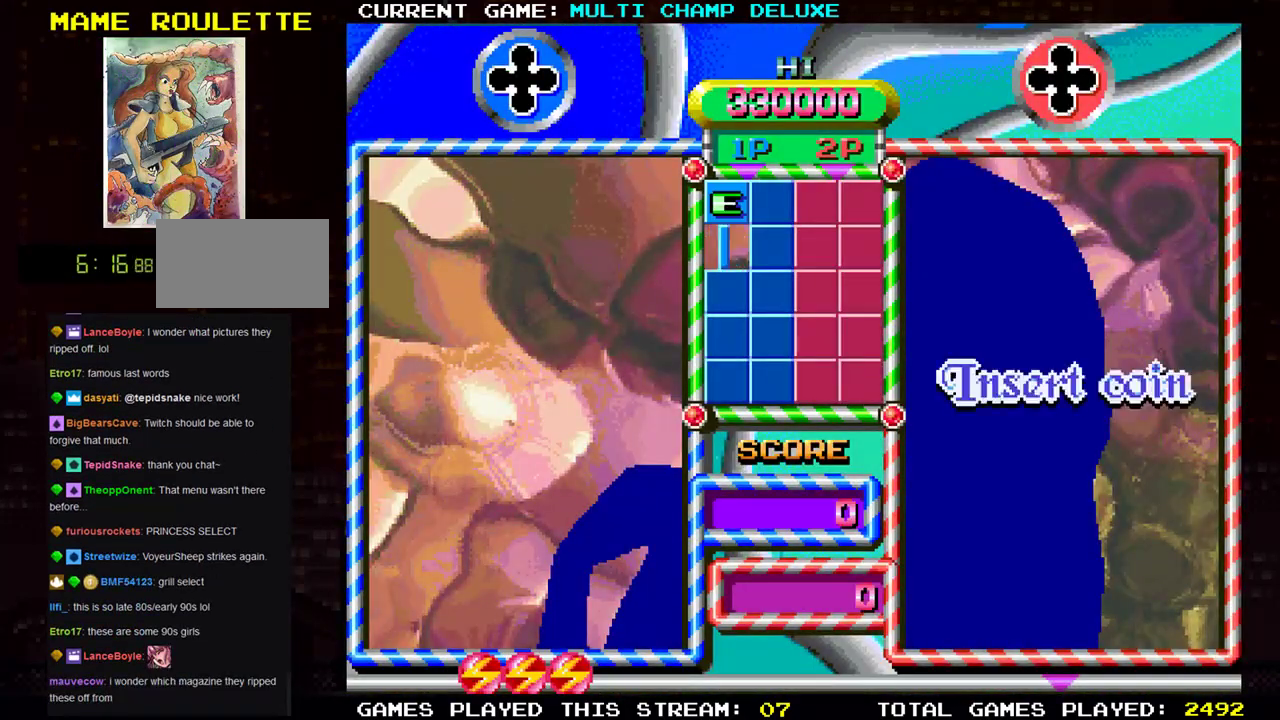
{"buttons": [], "left_stick": "center", "events": []}
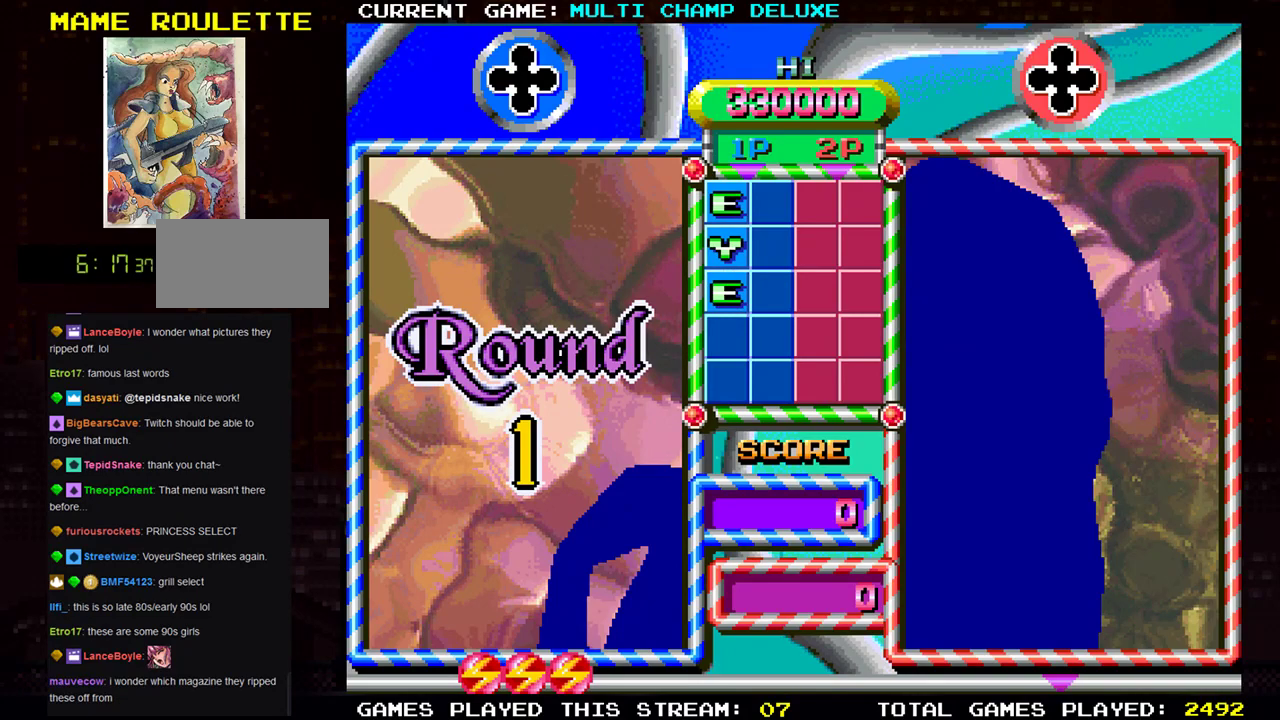
{"buttons": [], "left_stick": "center", "events": []}